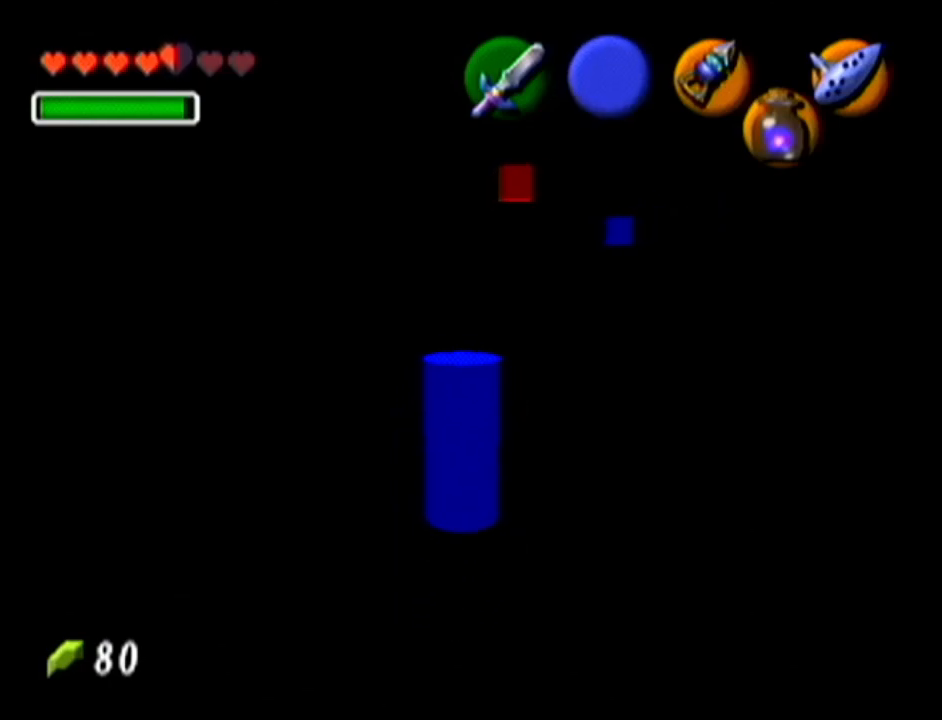
Gameplay with a controller (Nintendo layout); each line is a JSON object with the inputs held at the frame after it. "events" lists button and stick changes between this image and that frame as [ms after this image, input, new state], when the widget could be followed in between. Not read: L3 R3.
{"buttons": [], "left_stick": "center", "events": [[467, "left_stick", "center"]]}
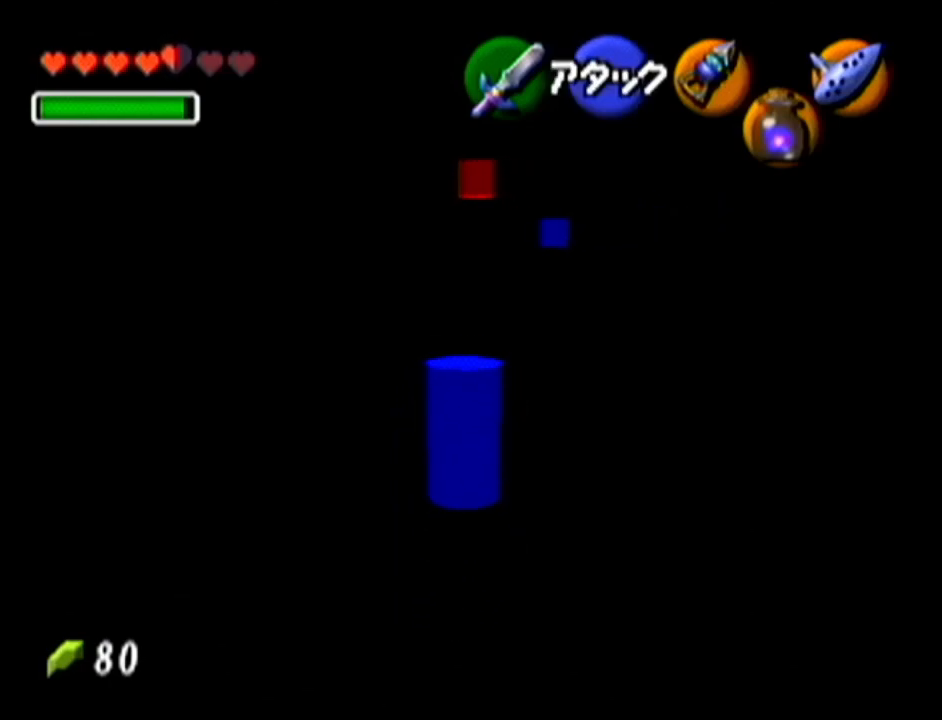
{"buttons": [], "left_stick": "center", "events": []}
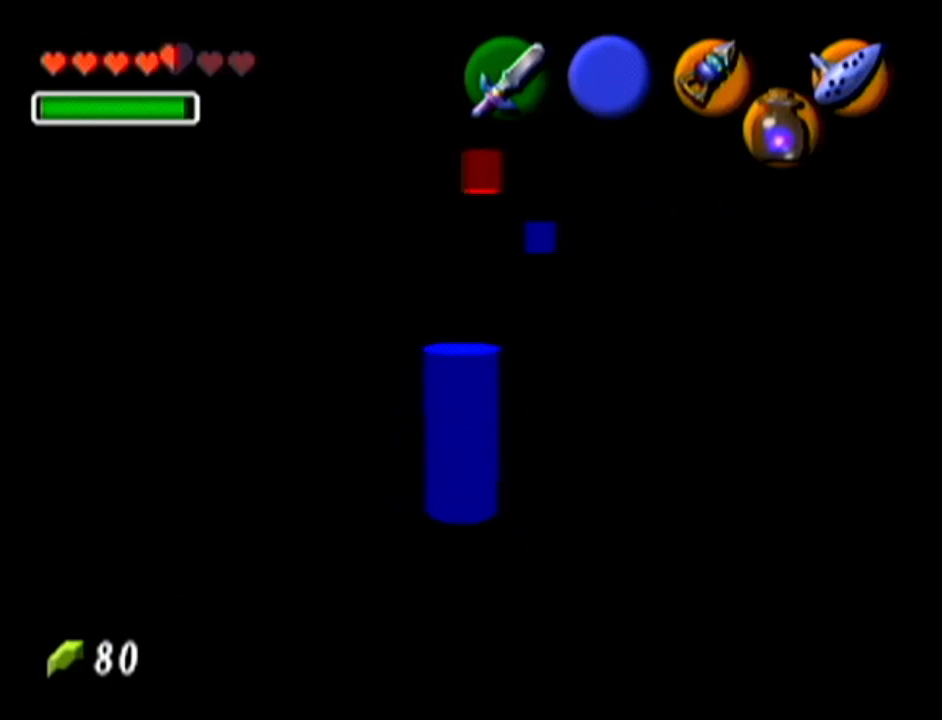
{"buttons": [], "left_stick": "up", "events": [[17, "left_stick", "up"]]}
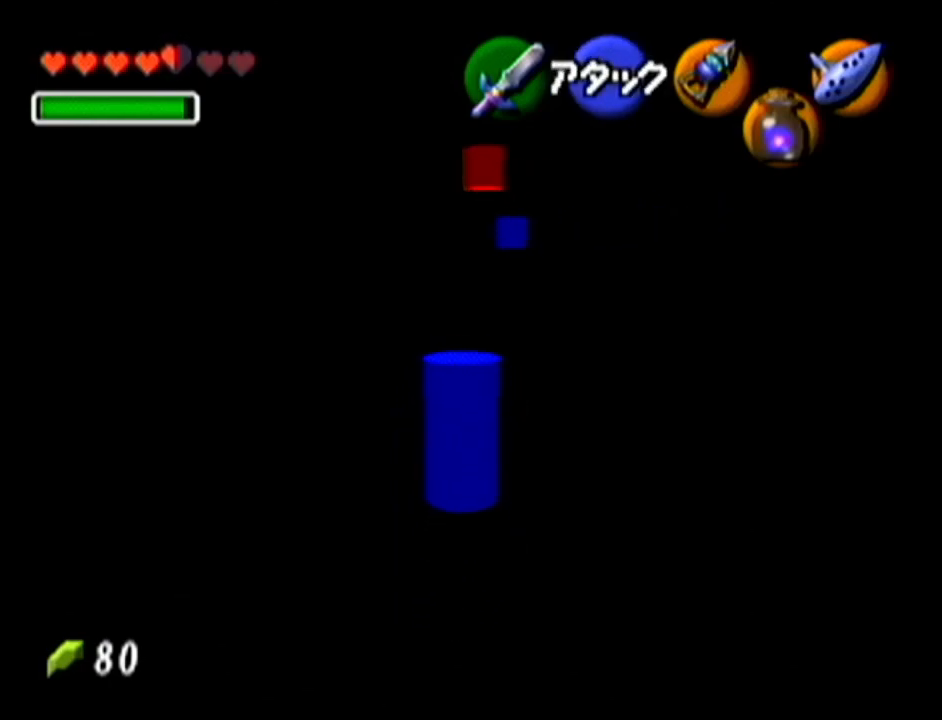
{"buttons": [], "left_stick": "center", "events": [[283, "left_stick", "center"]]}
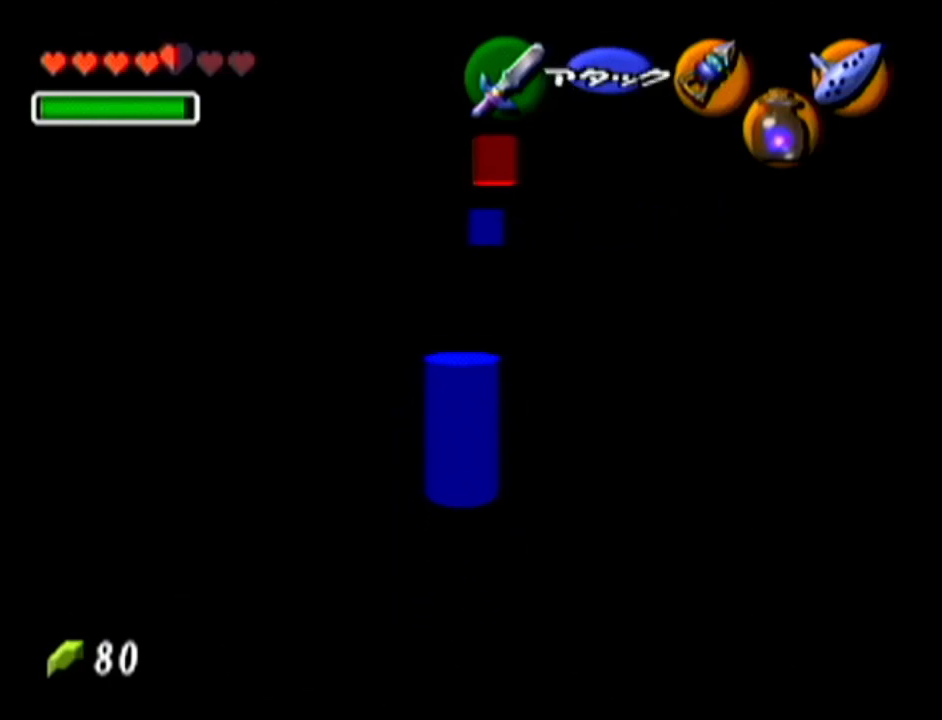
{"buttons": [], "left_stick": "center", "events": []}
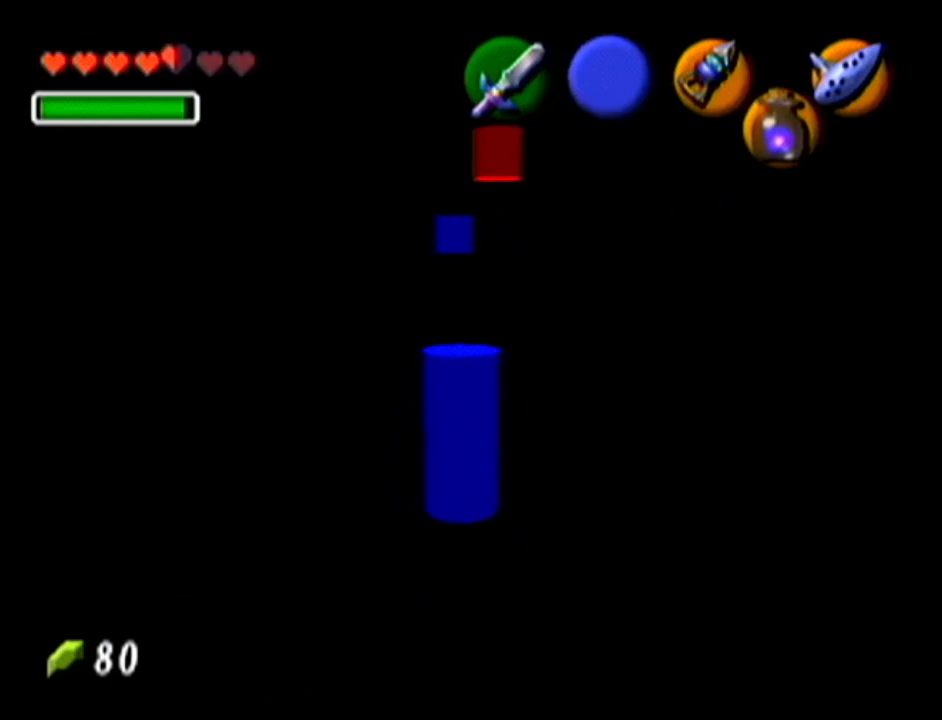
{"buttons": [], "left_stick": "up", "events": [[33, "left_stick", "up"]]}
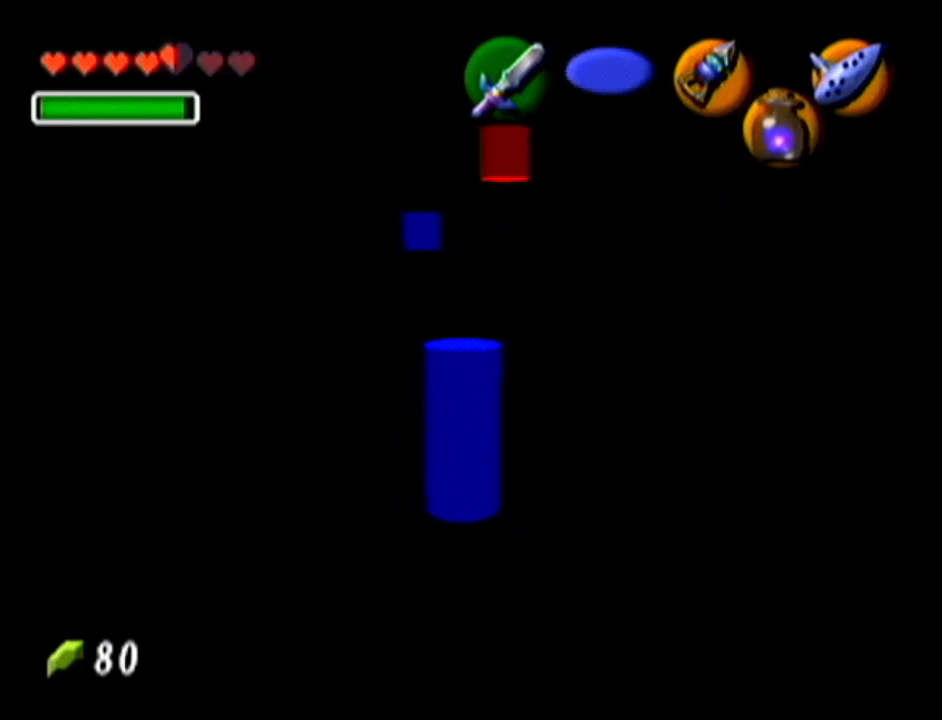
{"buttons": [], "left_stick": "up", "events": []}
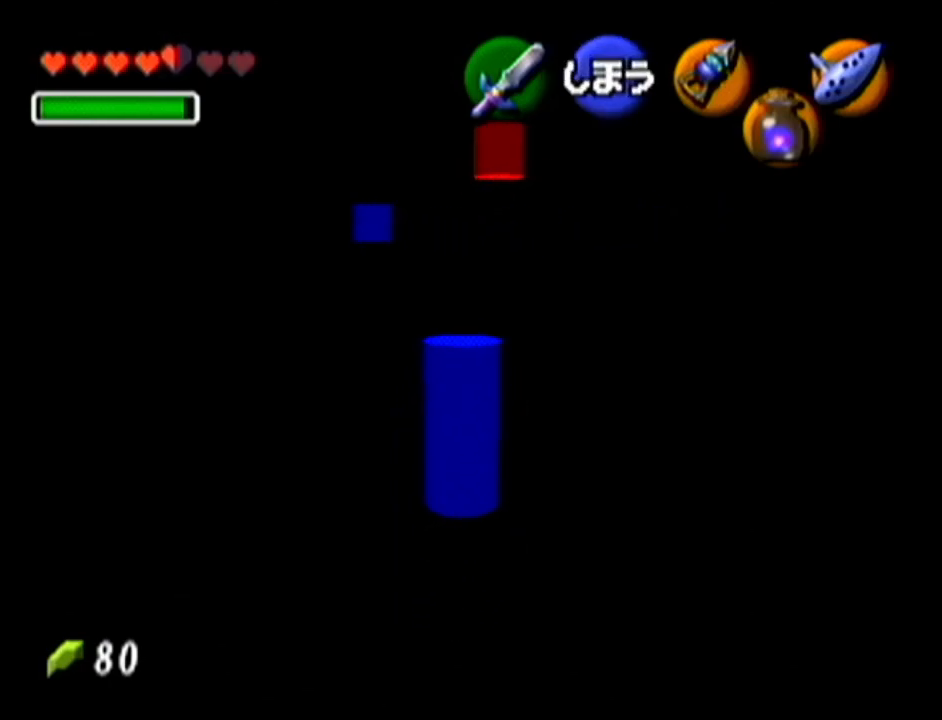
{"buttons": [], "left_stick": "up-right", "events": [[33, "left_stick", "center"], [383, "left_stick", "up-right"]]}
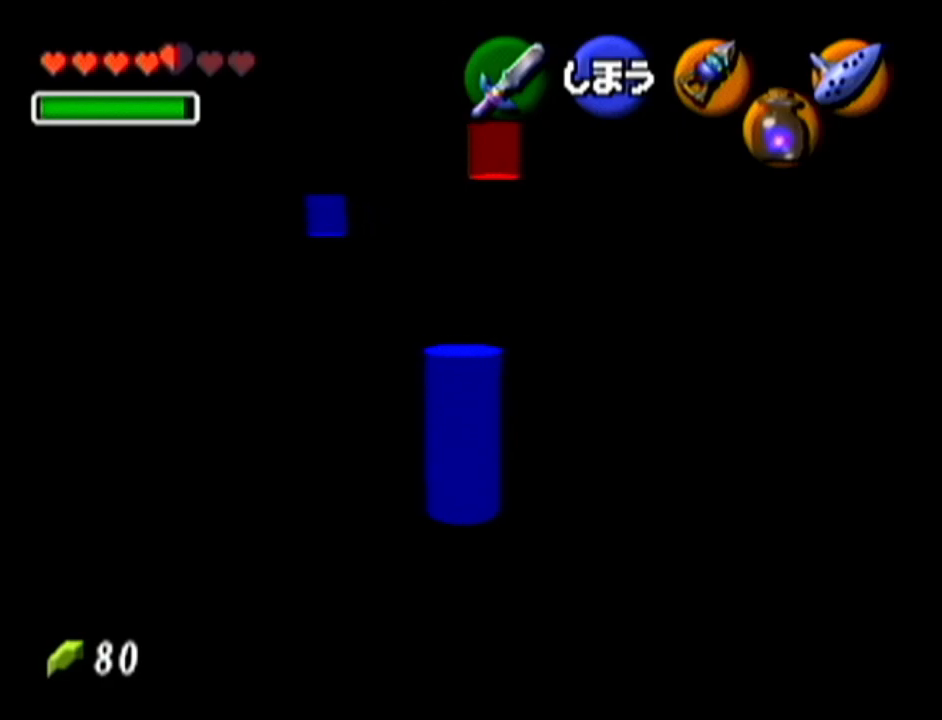
{"buttons": [], "left_stick": "center", "events": [[100, "C_LEFT", "down"], [200, "C_LEFT", "up"], [200, "C_RIGHT", "down"], [217, "C_RIGHT", "up"], [217, "left_stick", "center"]]}
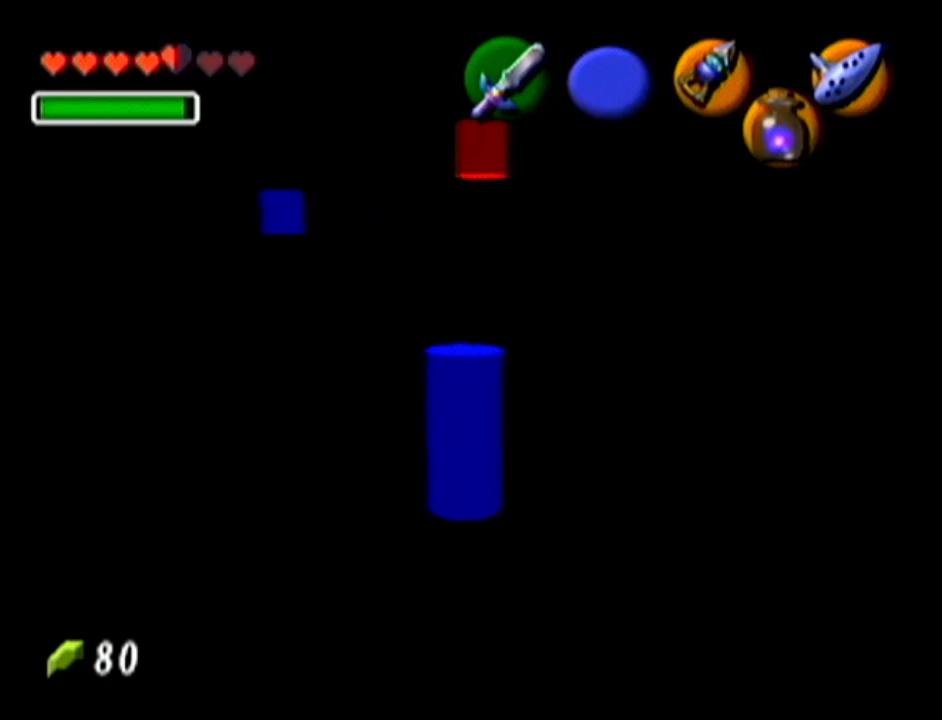
{"buttons": ["C_LEFT"], "left_stick": "down-left", "events": [[317, "left_stick", "down-left"], [417, "C_LEFT", "down"]]}
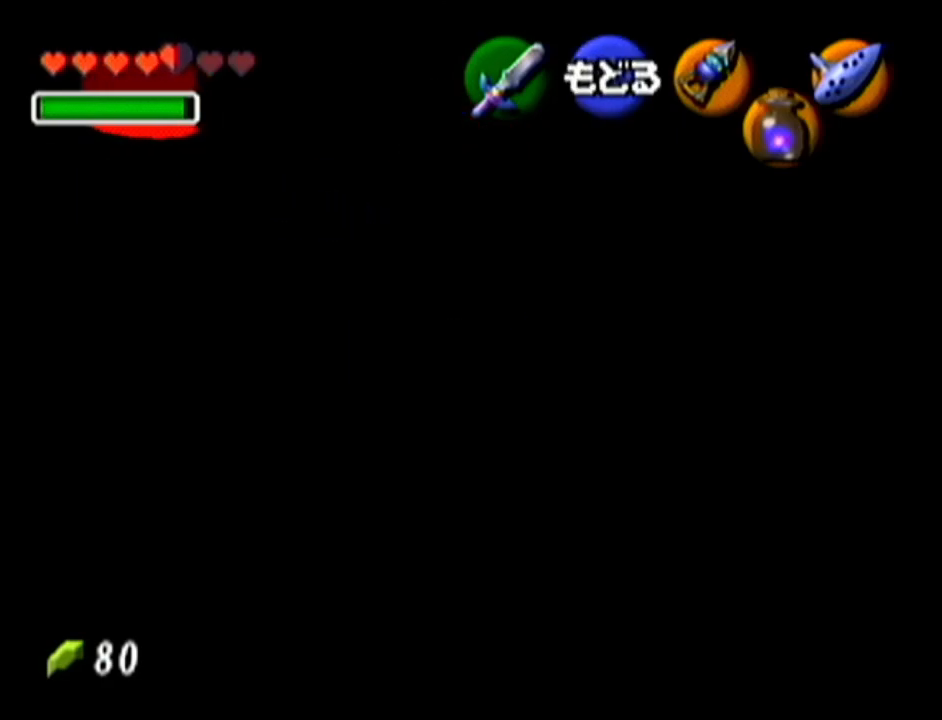
{"buttons": [], "left_stick": "center", "events": [[200, "left_stick", "center"], [284, "C_LEFT", "up"]]}
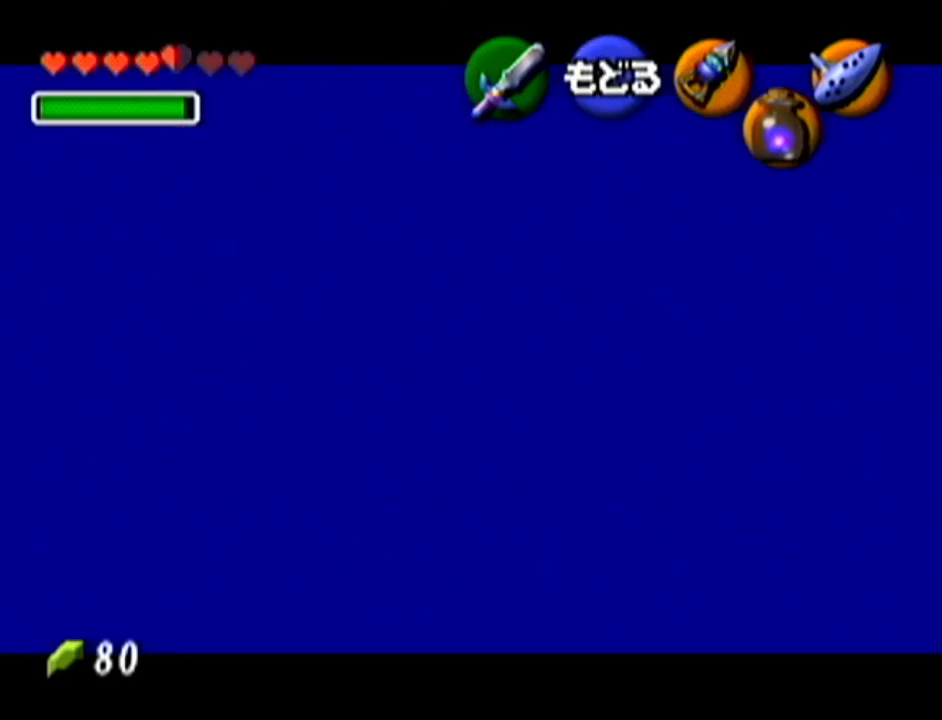
{"buttons": ["C_LEFT"], "left_stick": "down-left", "events": [[33, "C_LEFT", "down"], [66, "left_stick", "down-left"], [166, "C_LEFT", "up"], [250, "C_LEFT", "down"]]}
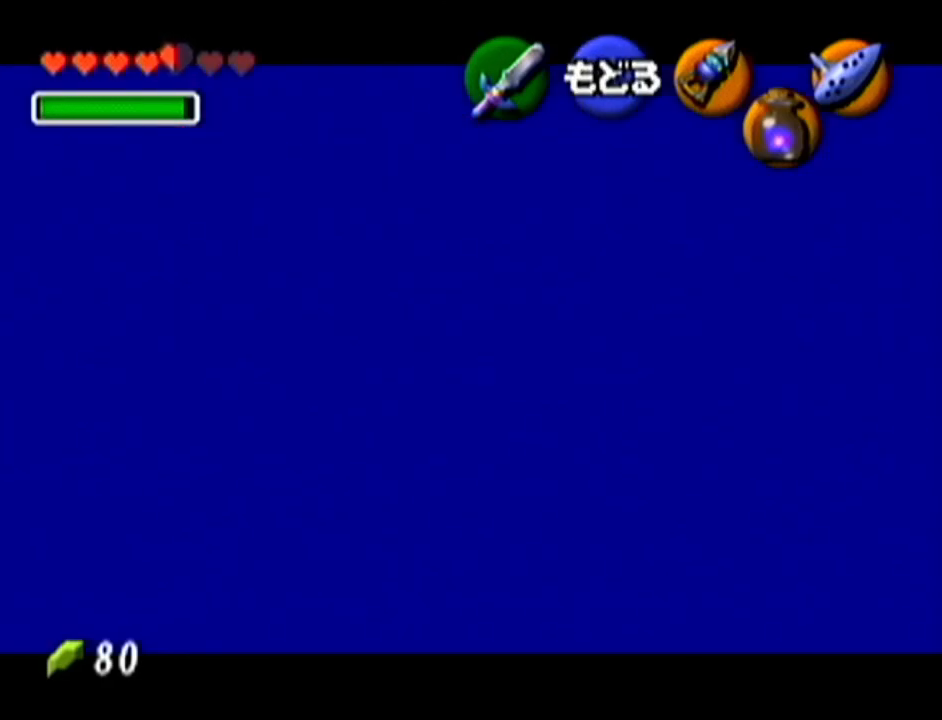
{"buttons": [], "left_stick": "center", "events": [[17, "C_LEFT", "up"], [51, "left_stick", "center"]]}
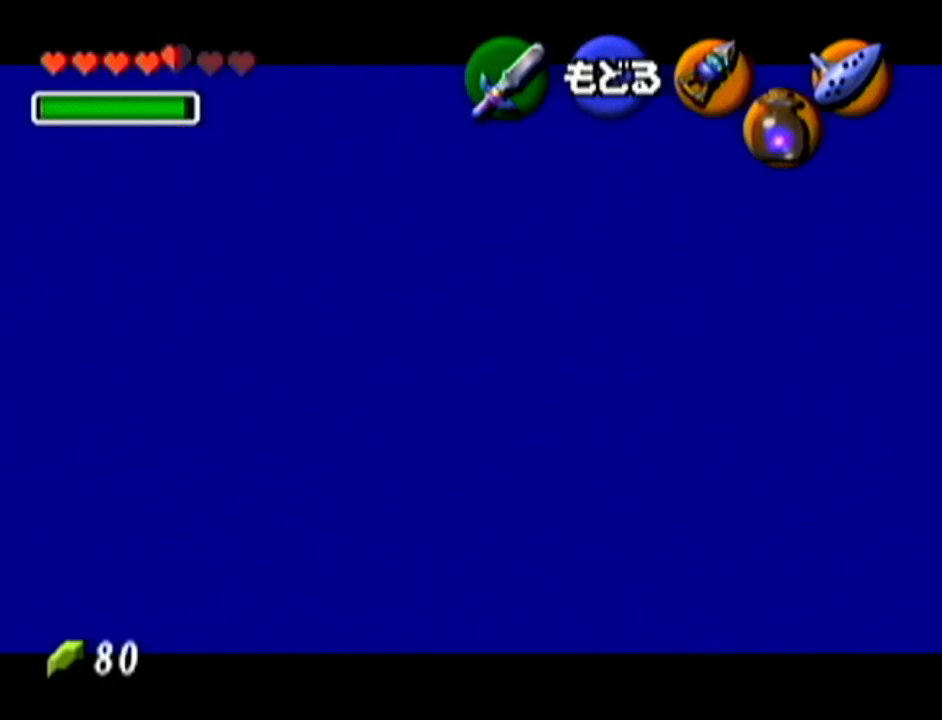
{"buttons": ["A"], "left_stick": "center", "events": [[434, "A", "down"]]}
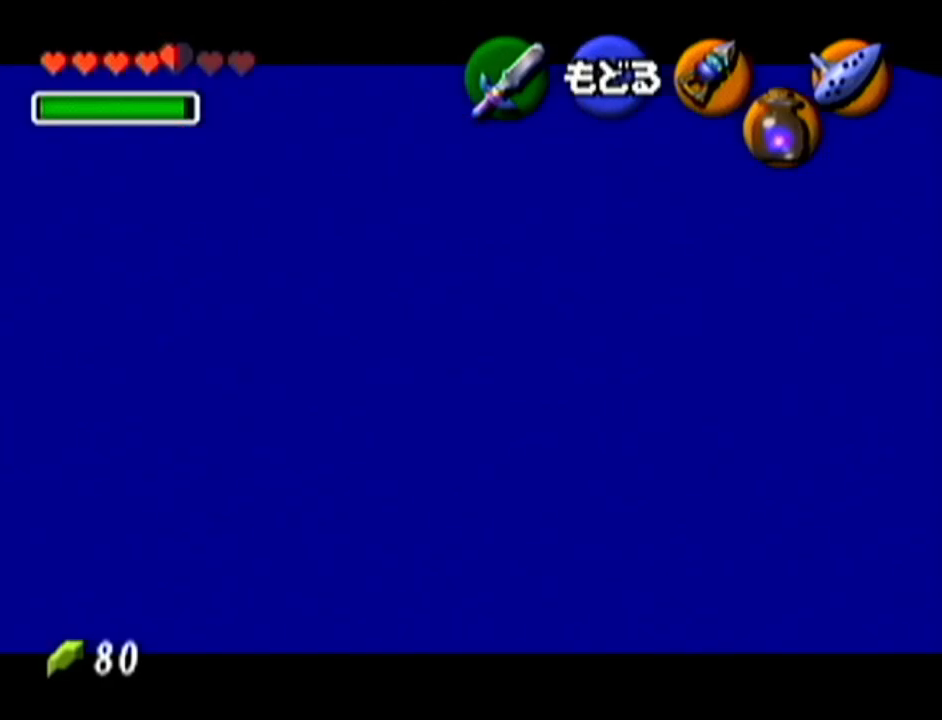
{"buttons": [], "left_stick": "up", "events": [[51, "A", "up"], [468, "left_stick", "up"]]}
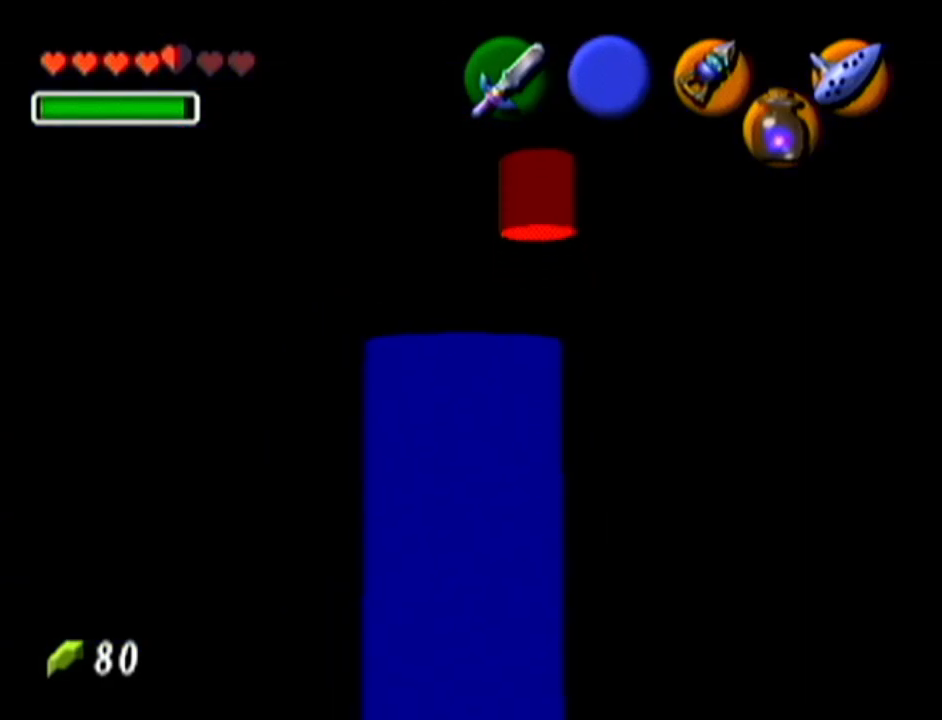
{"buttons": [], "left_stick": "center", "events": [[50, "left_stick", "up-right"], [417, "left_stick", "center"]]}
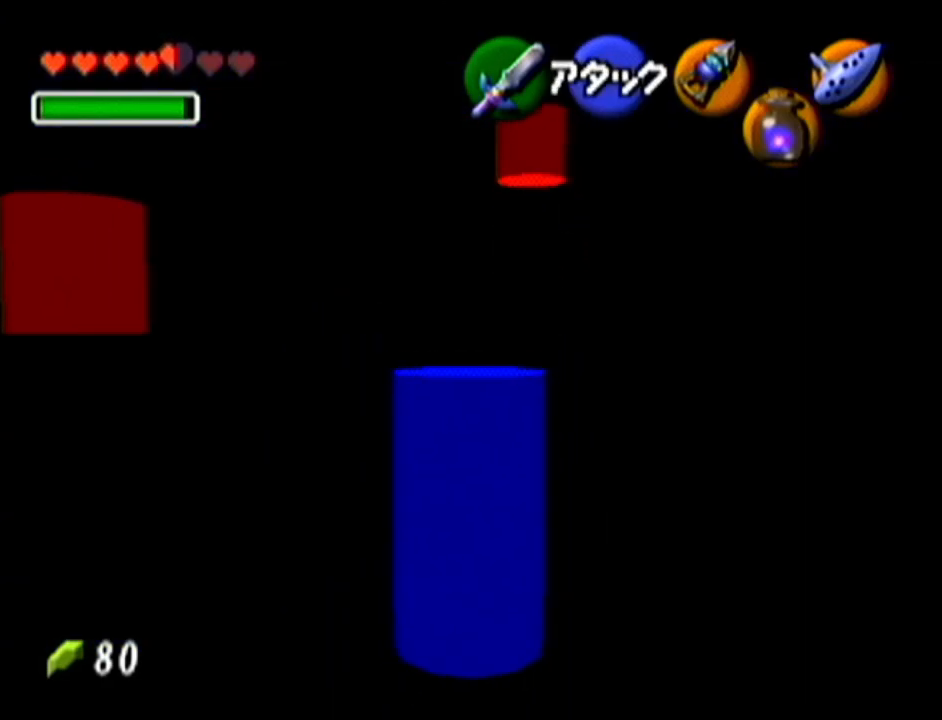
{"buttons": [], "left_stick": "down-right", "events": [[84, "left_stick", "up-left"], [184, "left_stick", "down-left"], [234, "B", "down"], [267, "left_stick", "up-right"], [301, "B", "up"], [334, "left_stick", "up-left"], [401, "B", "down"], [401, "left_stick", "down-left"], [451, "B", "up"], [484, "left_stick", "down-right"]]}
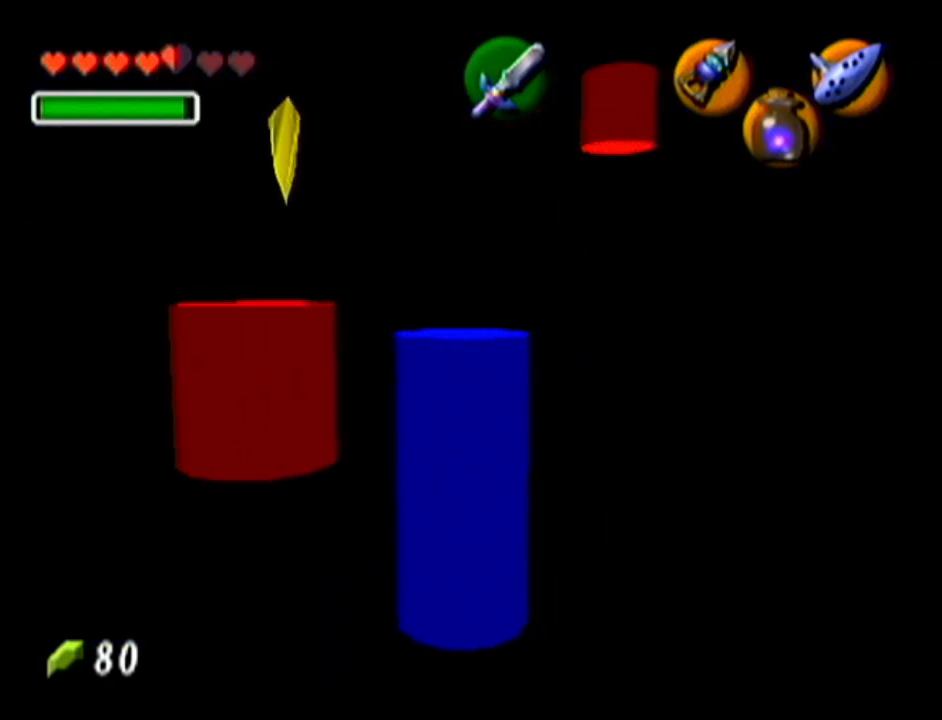
{"buttons": [], "left_stick": "center", "events": [[17, "B", "down"], [50, "B", "up"], [83, "left_stick", "center"]]}
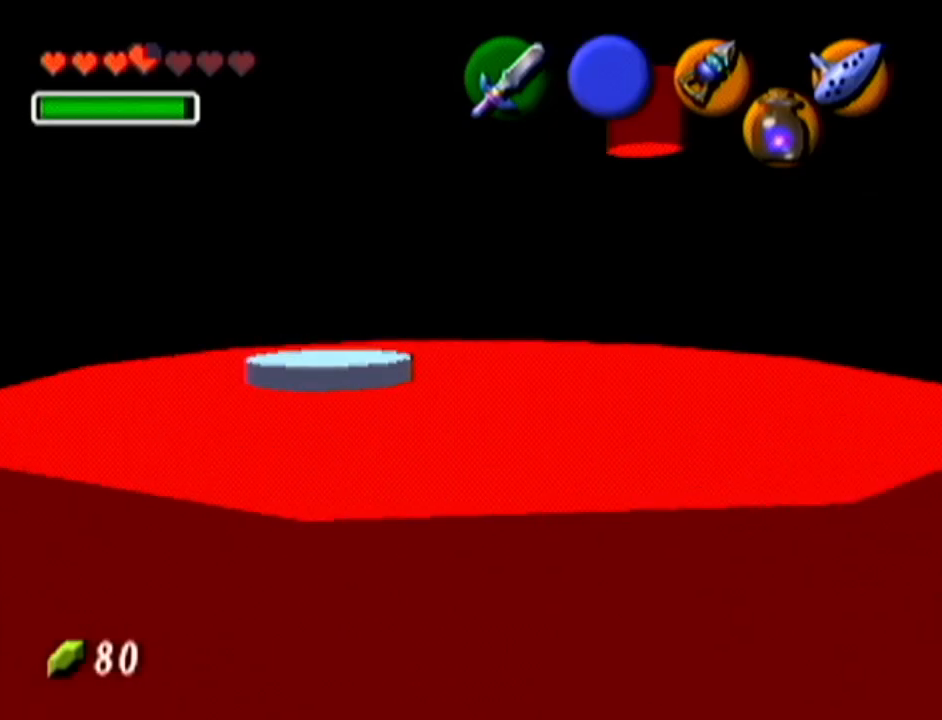
{"buttons": [], "left_stick": "center", "events": [[151, "A", "down"], [151, "B", "down"], [201, "A", "up"], [267, "B", "up"], [301, "A", "down"], [334, "A", "up"], [334, "B", "down"], [401, "B", "up"], [451, "B", "down"], [484, "B", "up"]]}
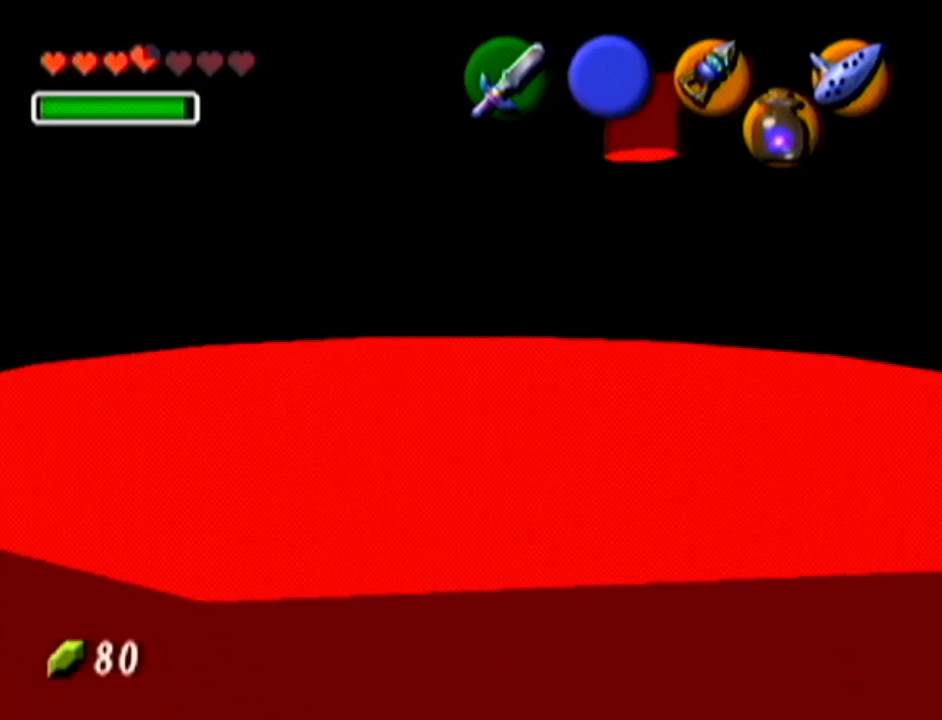
{"buttons": [], "left_stick": "center", "events": [[50, "A", "down"], [83, "A", "up"], [83, "B", "down"], [150, "B", "up"], [217, "B", "down"], [234, "B", "up"]]}
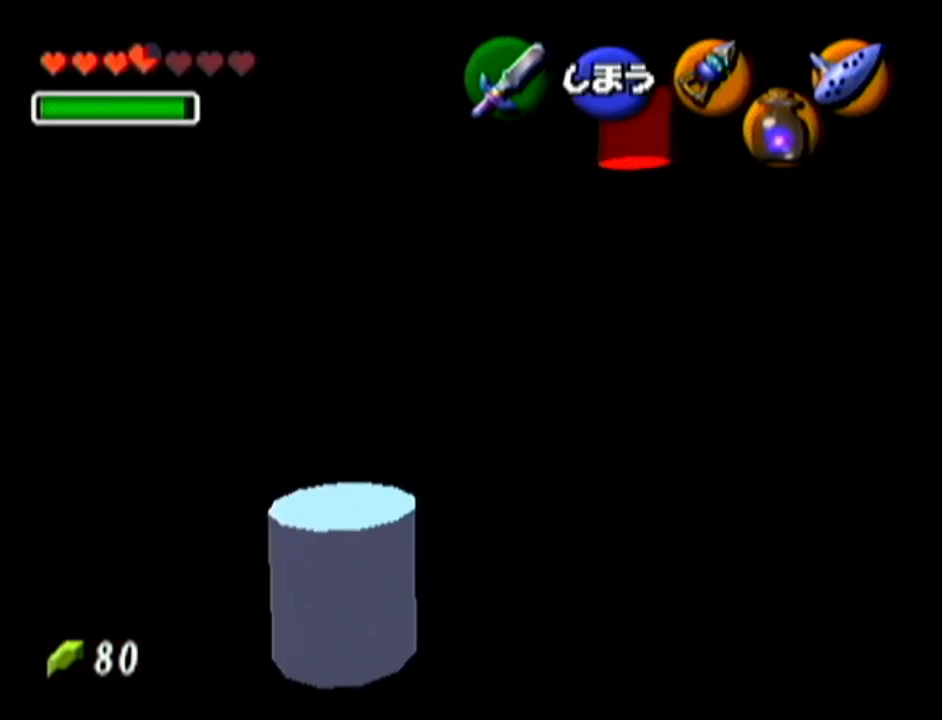
{"buttons": [], "left_stick": "center", "events": []}
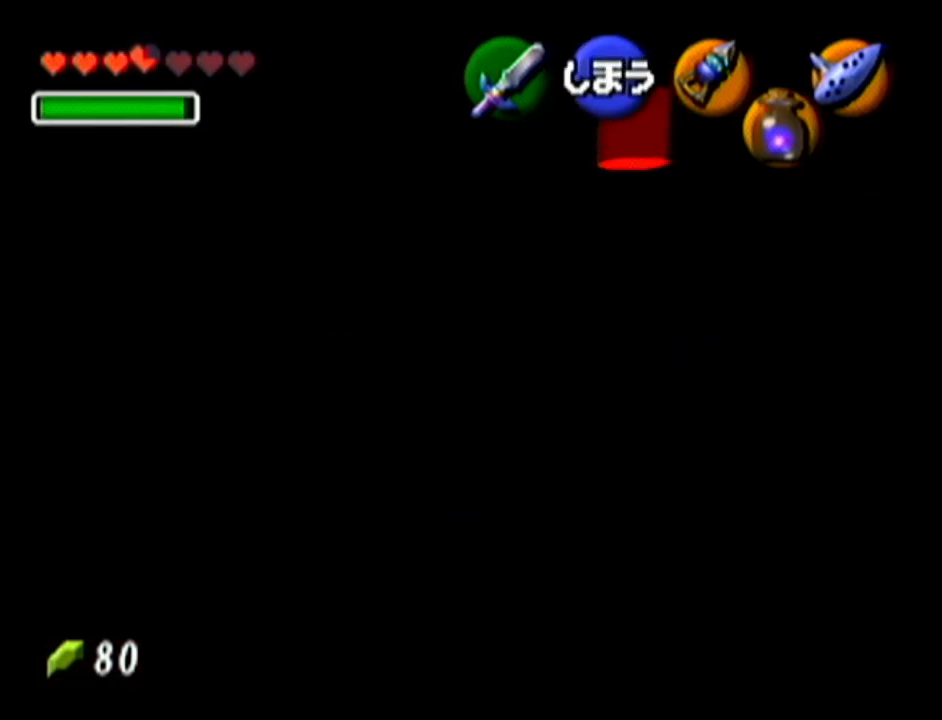
{"buttons": ["A"], "left_stick": "center", "events": [[150, "A", "down"], [200, "A", "up"], [267, "B", "down"], [334, "A", "down"], [334, "B", "up"], [334, "left_stick", "down"], [384, "A", "up"], [384, "left_stick", "center"], [417, "B", "down"], [484, "A", "down"], [484, "B", "up"]]}
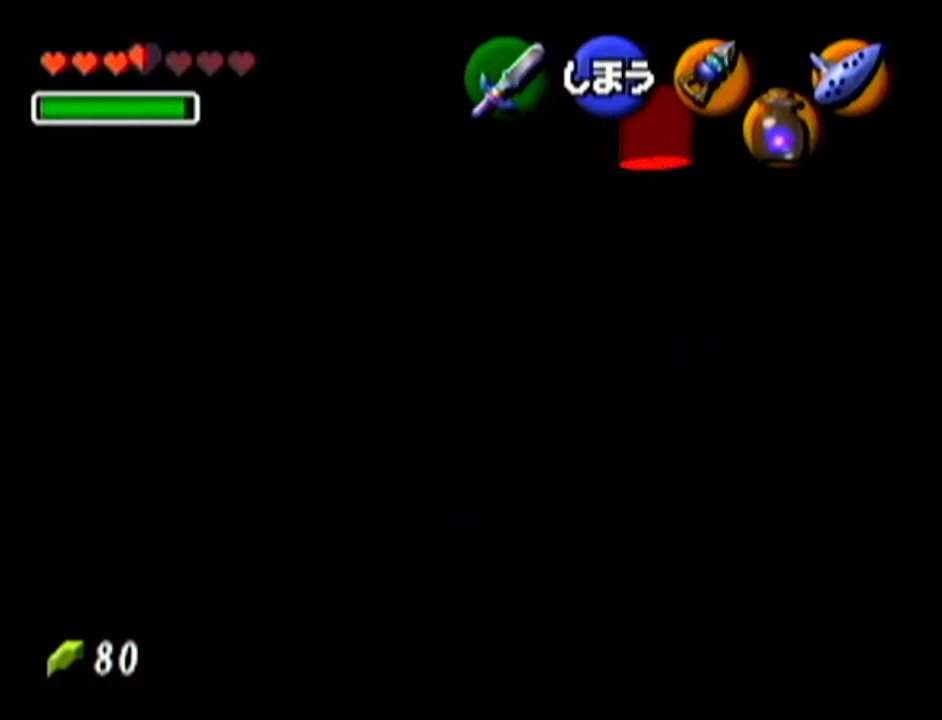
{"buttons": [], "left_stick": "center", "events": [[17, "A", "up"], [84, "B", "down"], [151, "A", "down"], [151, "B", "up"], [167, "A", "up"], [217, "B", "down"], [267, "A", "down"], [267, "B", "up"], [334, "A", "up"], [334, "B", "down"], [384, "B", "up"], [418, "A", "down"], [484, "A", "up"]]}
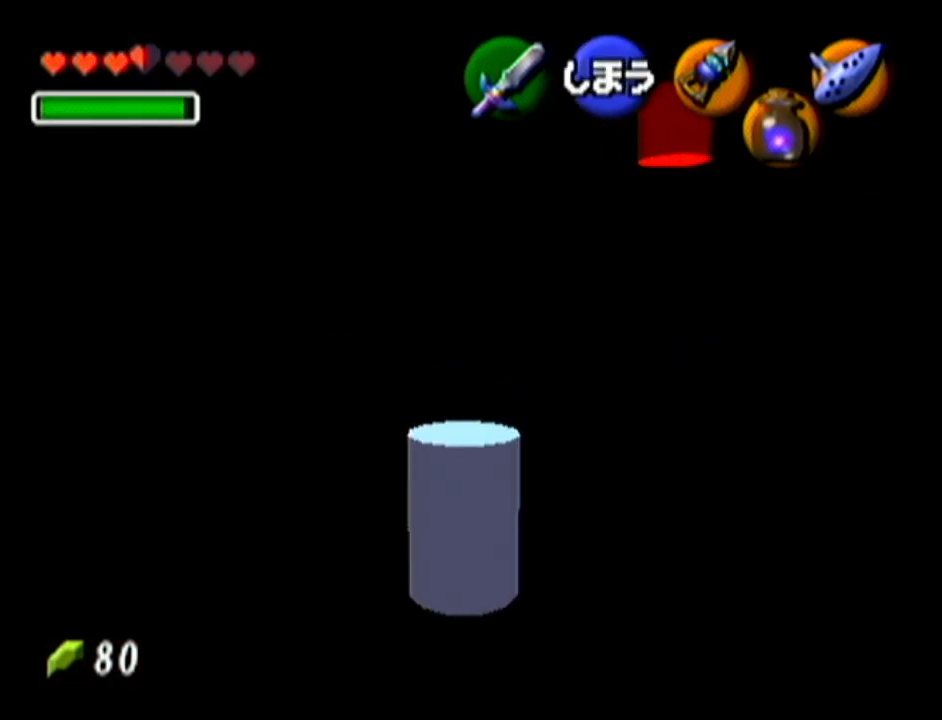
{"buttons": [], "left_stick": "center", "events": []}
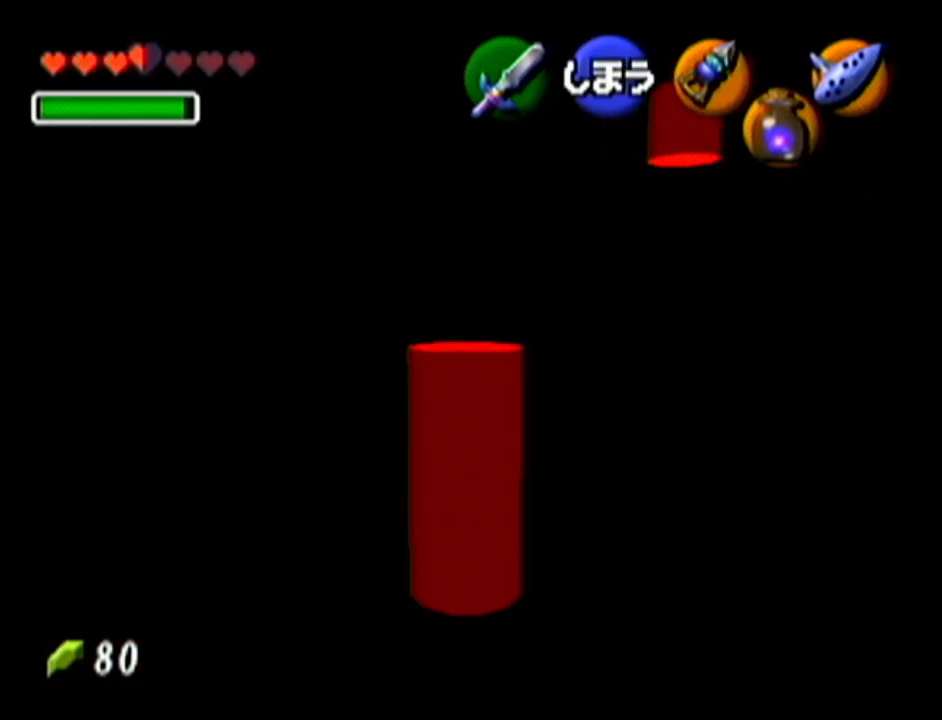
{"buttons": ["C_LEFT"], "left_stick": "center", "events": [[201, "left_stick", "up-right"], [384, "C_LEFT", "down"], [384, "left_stick", "center"]]}
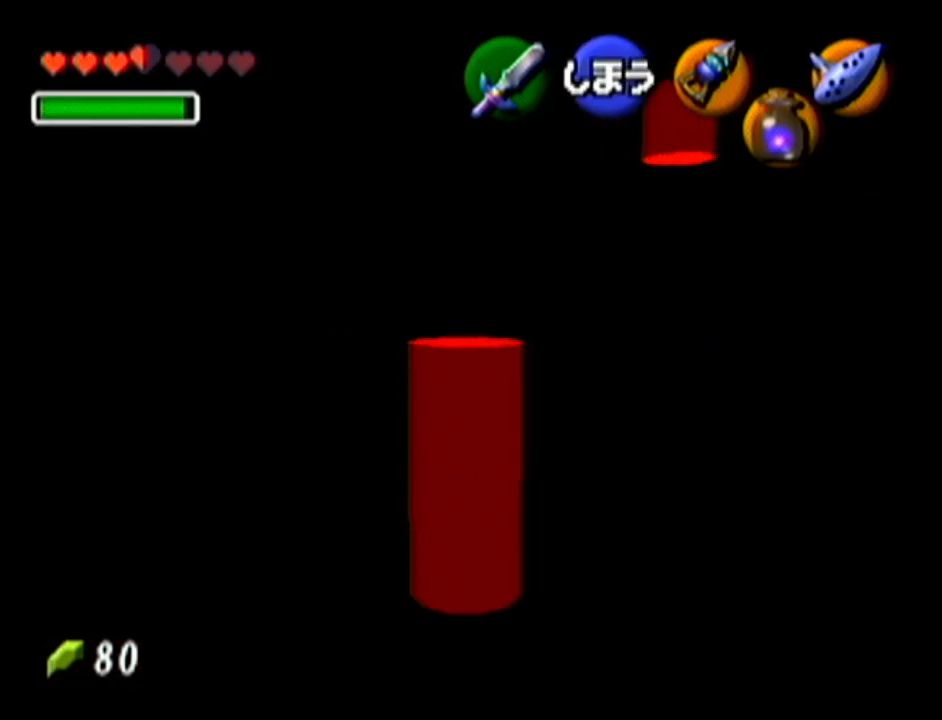
{"buttons": [], "left_stick": "center", "events": [[50, "C_LEFT", "up"]]}
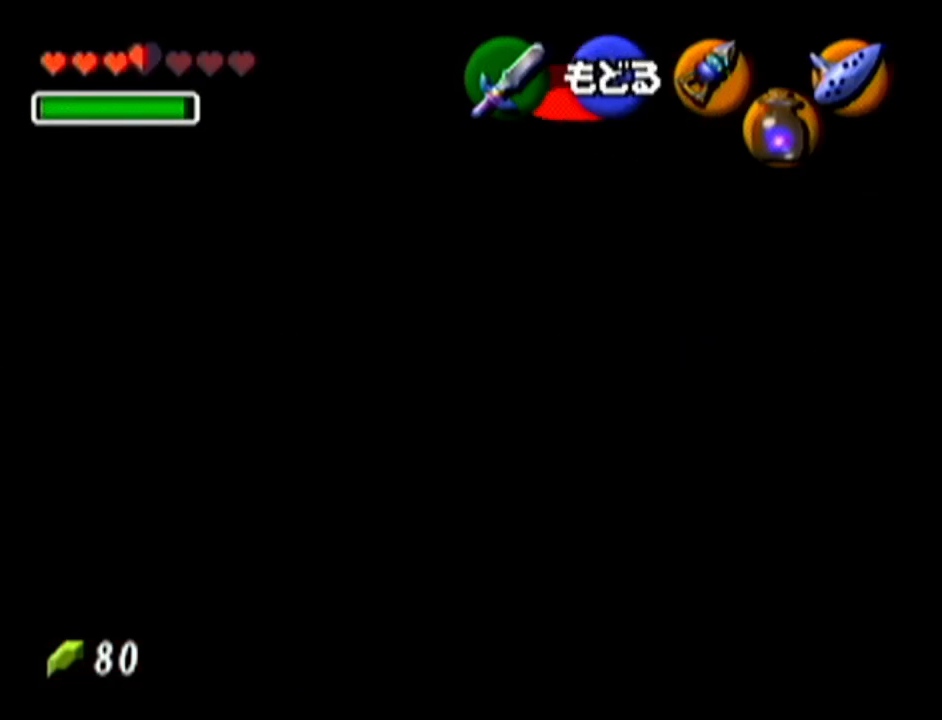
{"buttons": [], "left_stick": "center", "events": [[84, "left_stick", "down"], [201, "left_stick", "down-right"], [384, "left_stick", "center"]]}
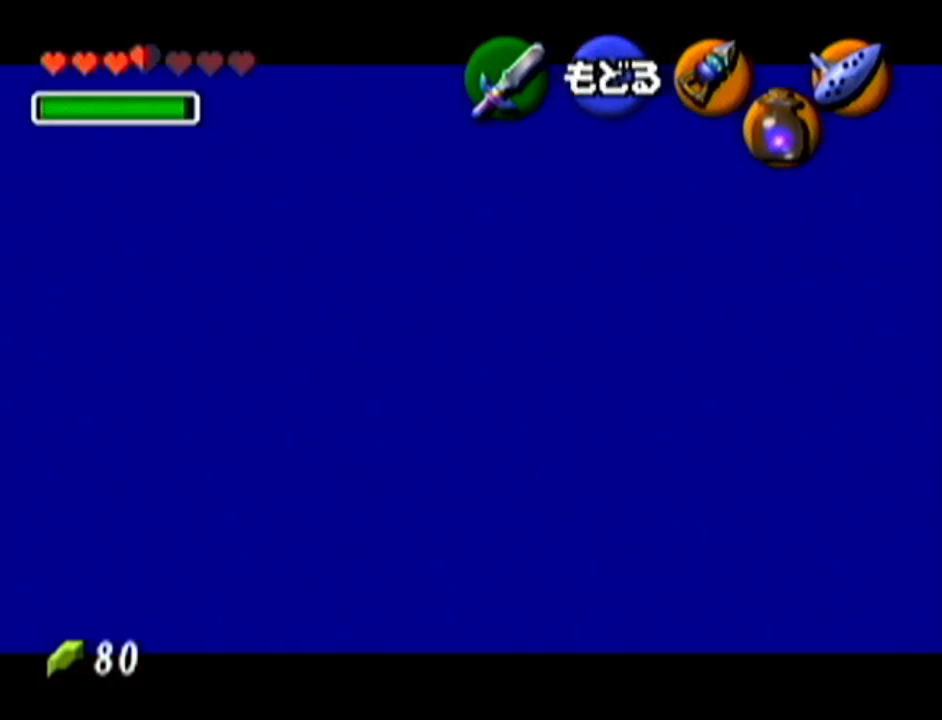
{"buttons": ["A"], "left_stick": "center", "events": [[367, "A", "down"]]}
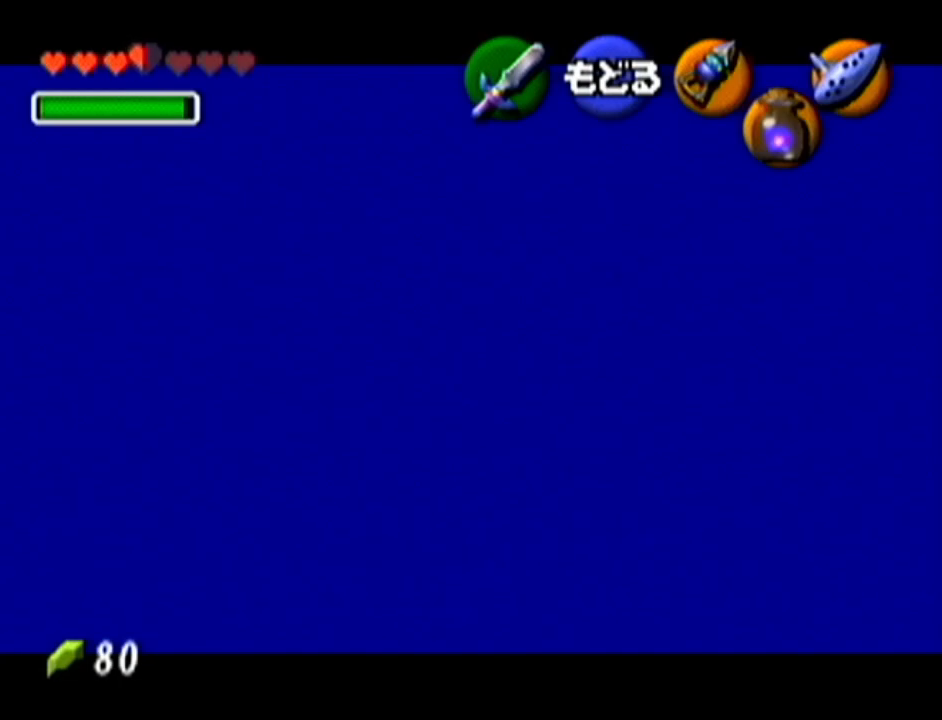
{"buttons": ["Z"], "left_stick": "center", "events": [[17, "A", "up"], [451, "Z", "down"]]}
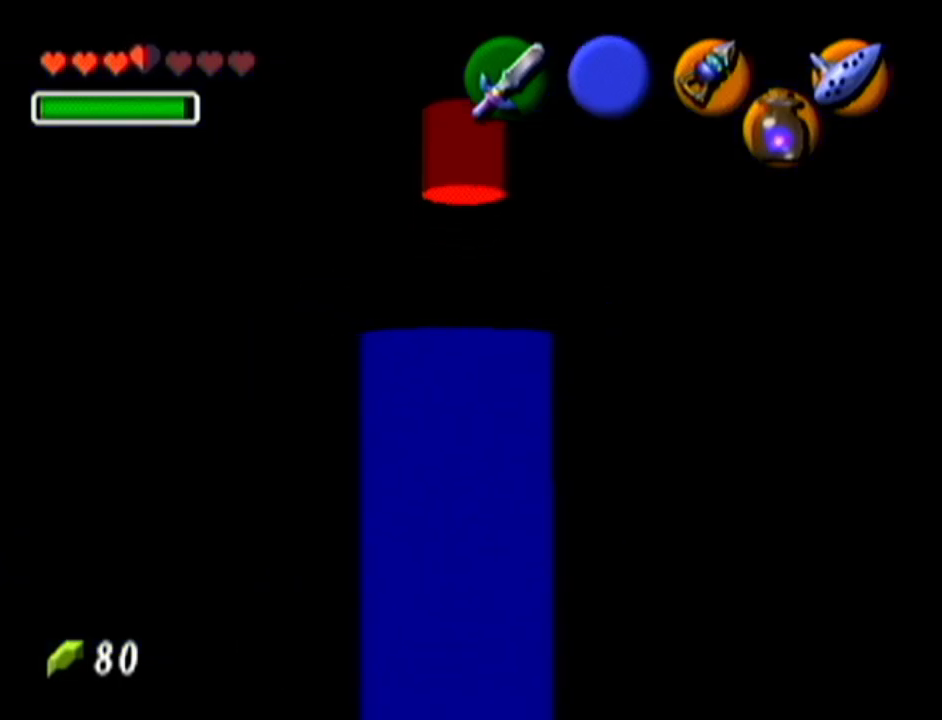
{"buttons": ["Z"], "left_stick": "center", "events": []}
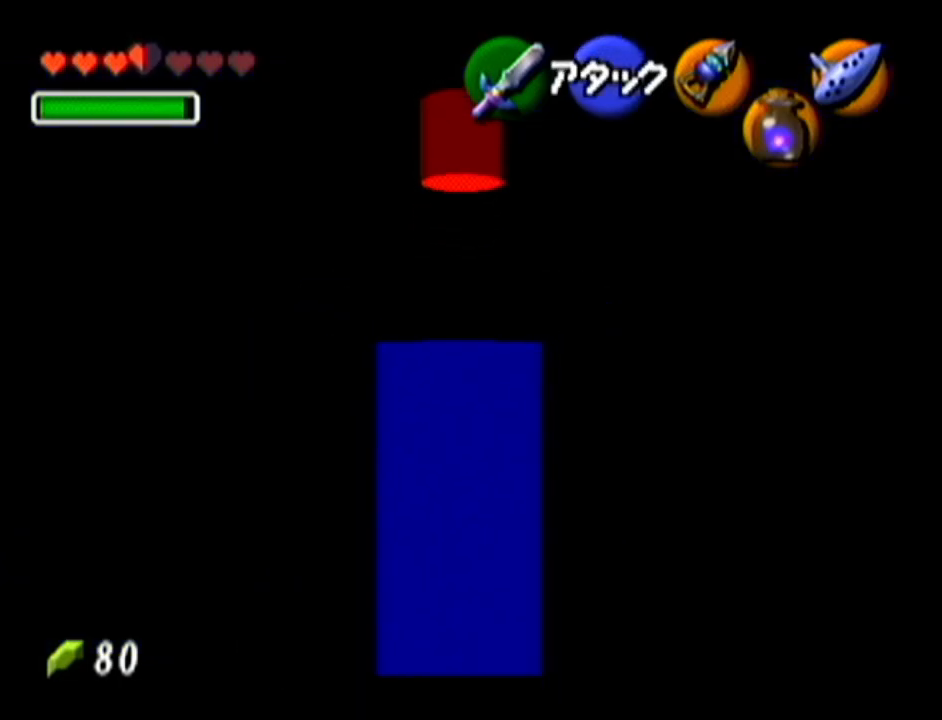
{"buttons": ["Z"], "left_stick": "down-right", "events": [[17, "DPAD_UP", "down"], [51, "DPAD_UP", "up"], [51, "left_stick", "down-right"]]}